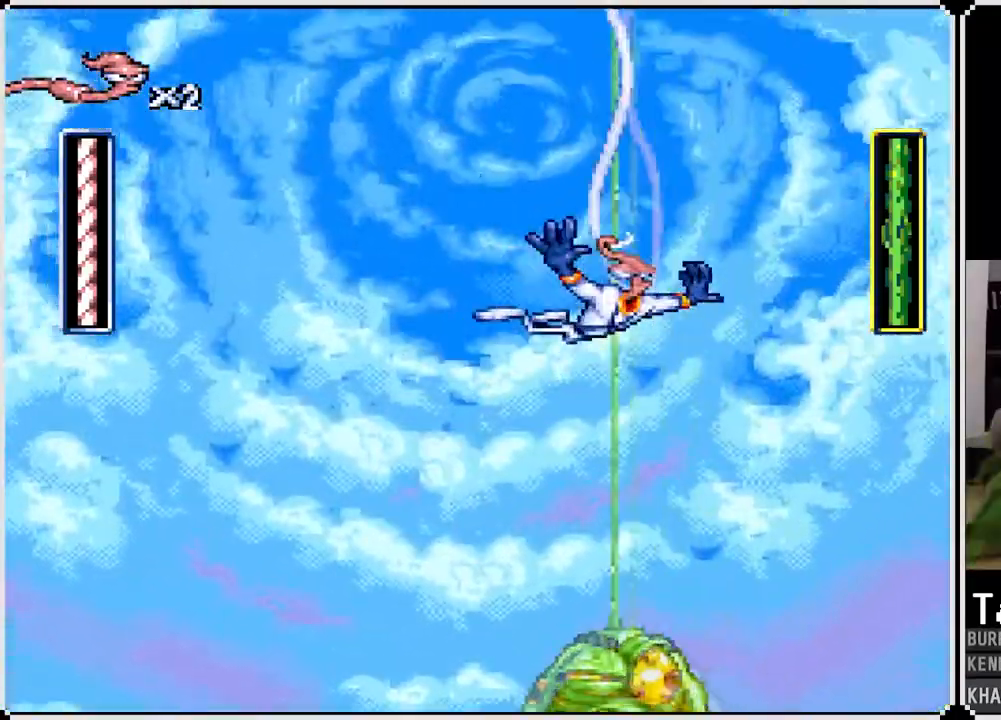
Gameplay with a controller (PlayStation layout); each line is a JSON object with the inputs held at the frame after it (dt_ms = milliseconds from this image to that frame). "events" lists button and stick changes between this image and that frame as [ms after this image, input, new state], when the widget could be followed in between.
{"dt_ms": 500, "buttons": ["DPAD_LEFT"], "left_stick": "center", "right_stick": "center", "events": [[217, "DPAD_RIGHT", "down"], [400, "DPAD_RIGHT", "up"], [483, "DPAD_LEFT", "down"]]}
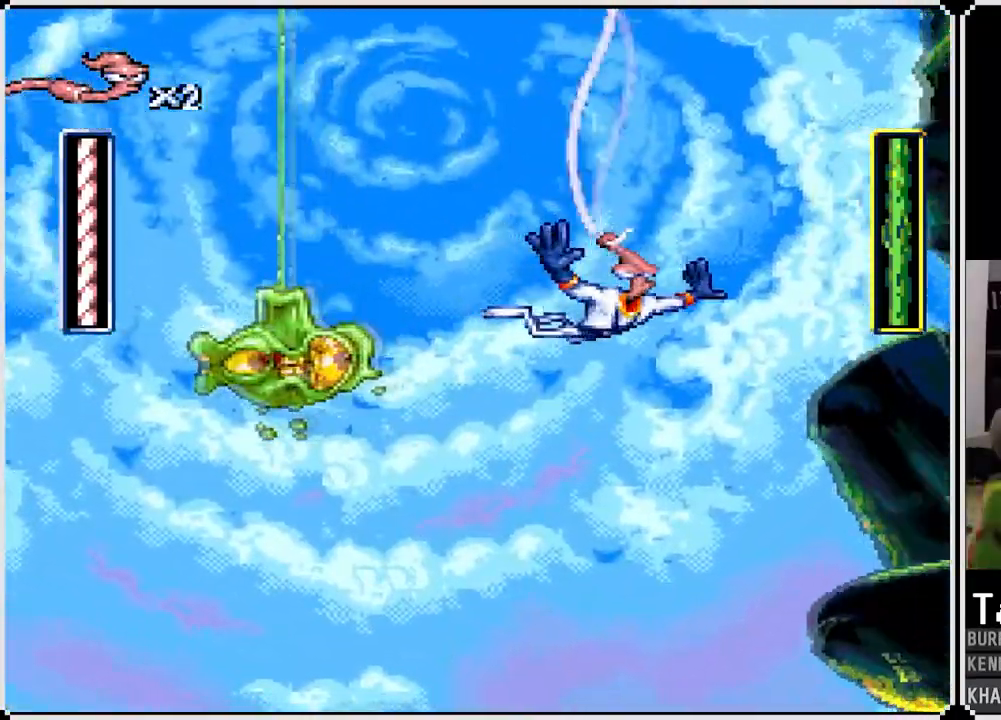
{"dt_ms": 500, "buttons": [], "left_stick": "center", "right_stick": "center", "events": [[200, "CIRCLE", "down"], [317, "CIRCLE", "up"], [400, "DPAD_LEFT", "up"]]}
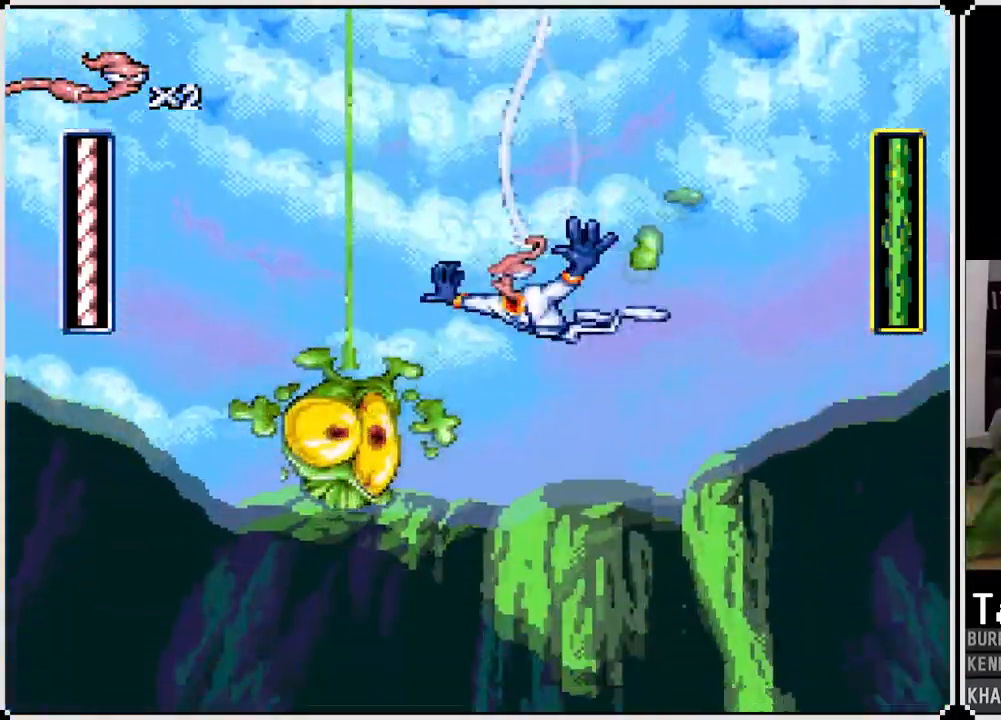
{"dt_ms": 500, "buttons": [], "left_stick": "center", "right_stick": "center", "events": []}
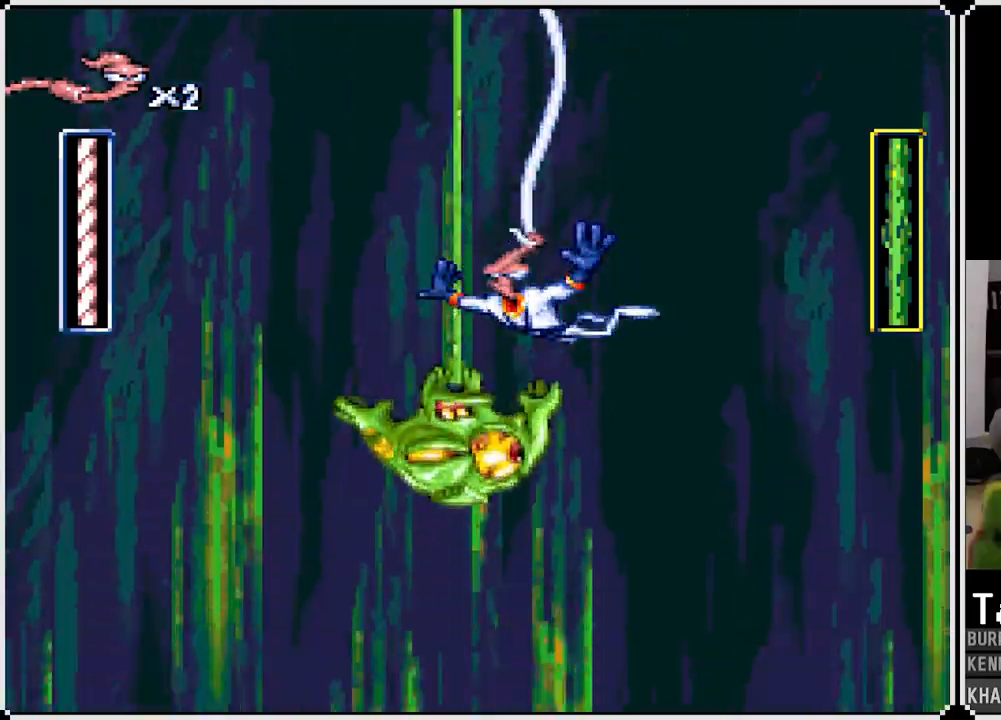
{"dt_ms": 500, "buttons": ["DPAD_UP", "DPAD_LEFT"], "left_stick": "center", "right_stick": "center", "events": [[17, "DPAD_UP", "down"], [100, "DPAD_UP", "up"], [283, "DPAD_UP", "down"], [333, "DPAD_LEFT", "down"]]}
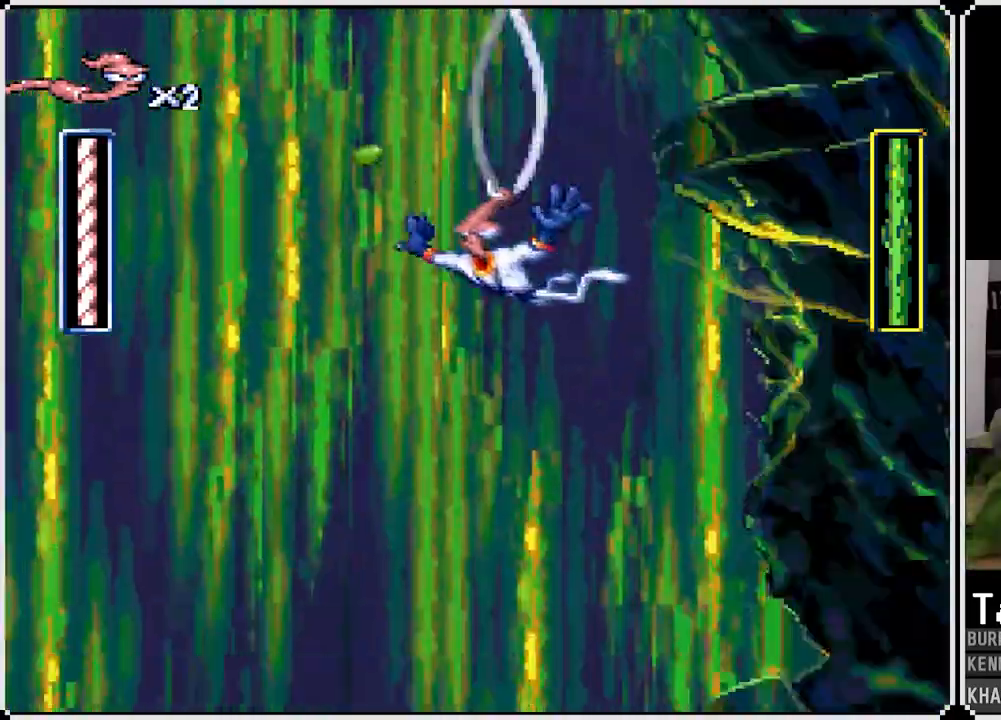
{"dt_ms": 500, "buttons": [], "left_stick": "center", "right_stick": "center", "events": [[17, "DPAD_LEFT", "up"], [33, "DPAD_UP", "up"]]}
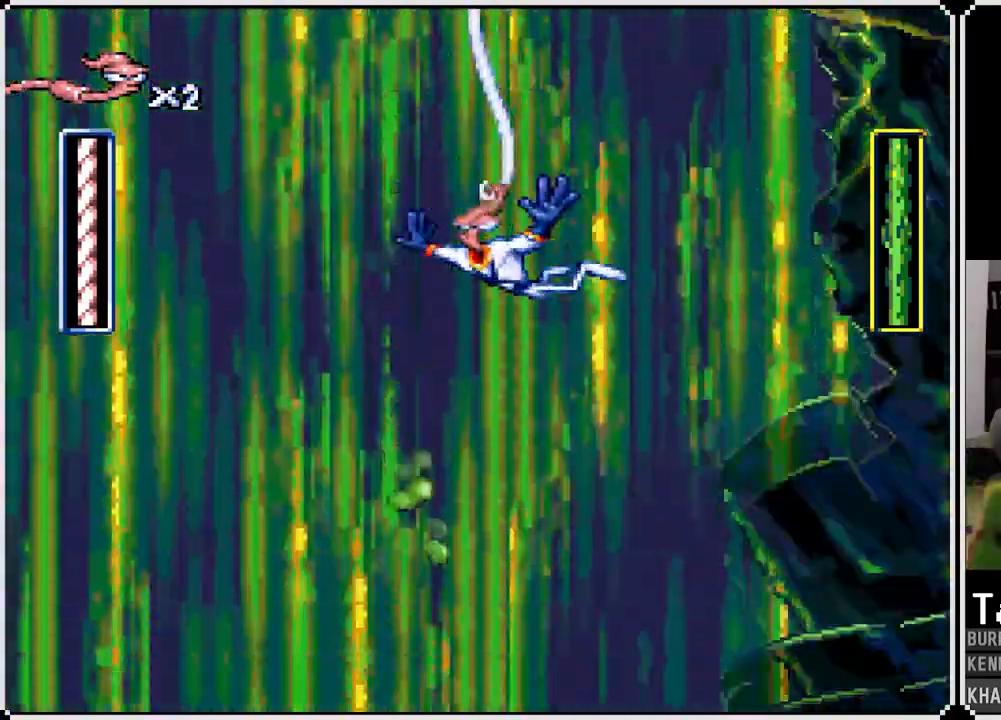
{"dt_ms": 500, "buttons": [], "left_stick": "center", "right_stick": "center", "events": []}
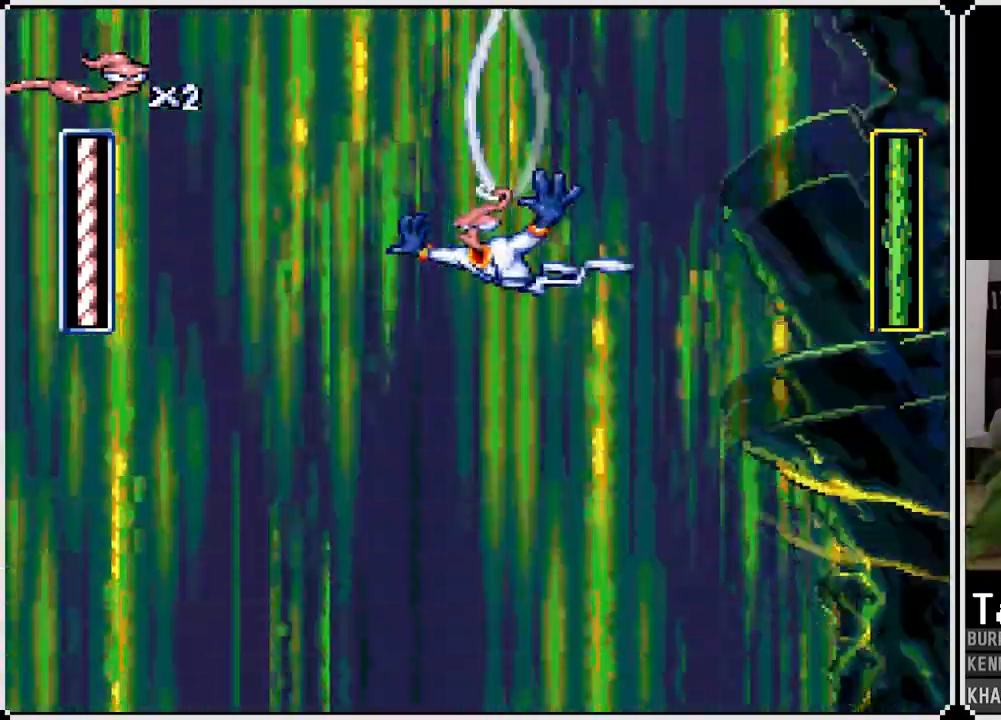
{"dt_ms": 500, "buttons": ["DPAD_LEFT"], "left_stick": "center", "right_stick": "center", "events": [[500, "DPAD_LEFT", "down"]]}
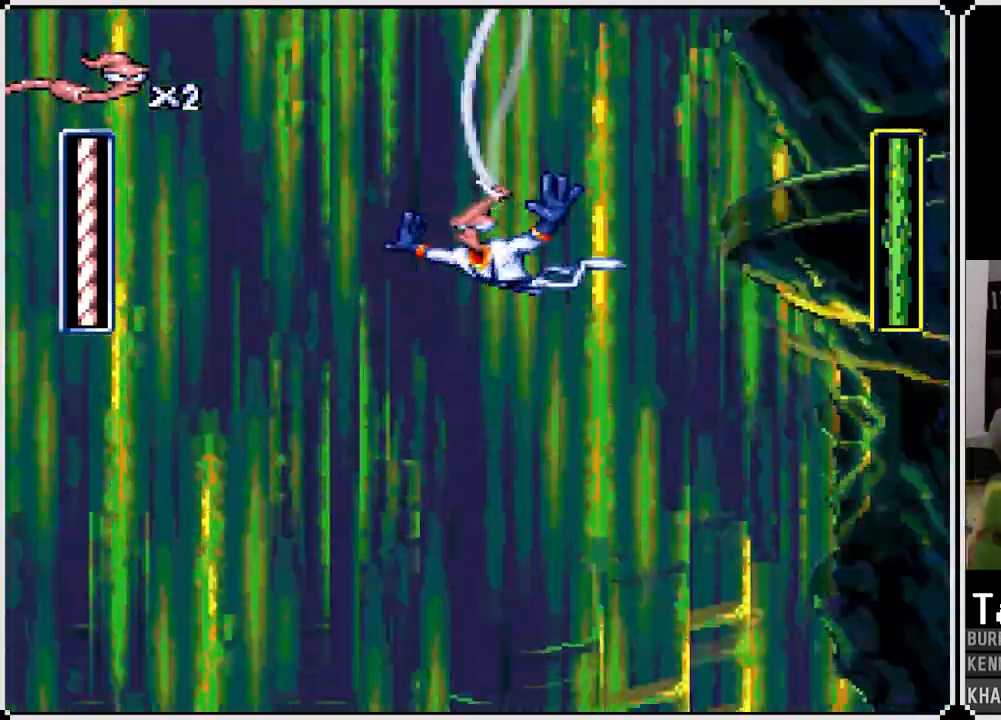
{"dt_ms": 500, "buttons": [], "left_stick": "center", "right_stick": "center", "events": [[200, "DPAD_LEFT", "up"]]}
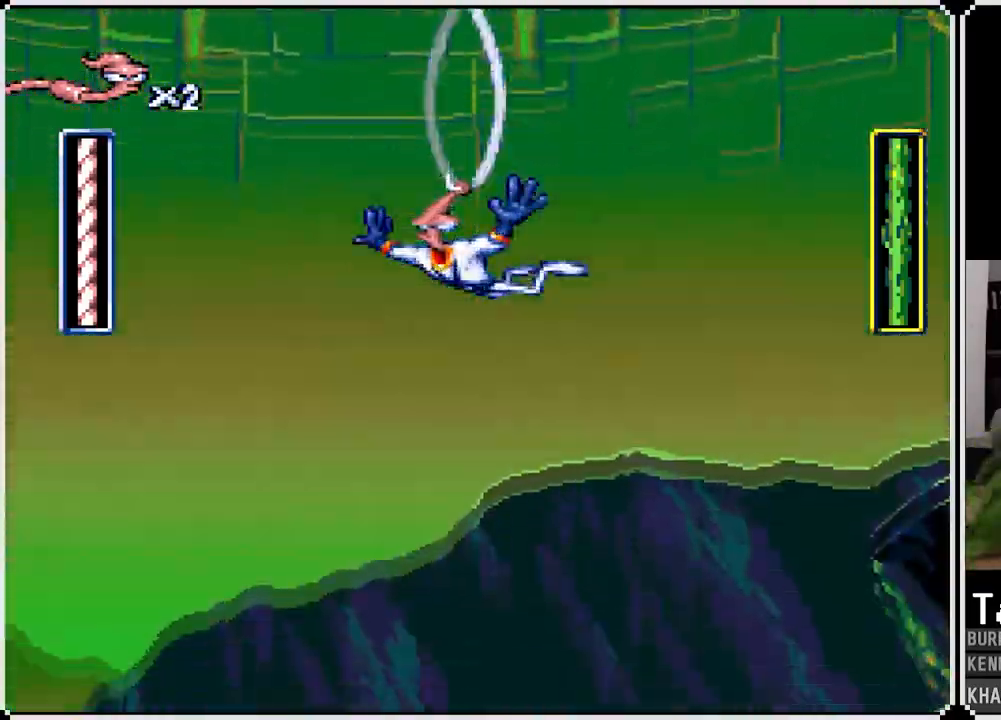
{"dt_ms": 500, "buttons": ["DPAD_LEFT"], "left_stick": "center", "right_stick": "center", "events": [[83, "DPAD_LEFT", "down"], [283, "DPAD_LEFT", "up"], [467, "DPAD_LEFT", "down"]]}
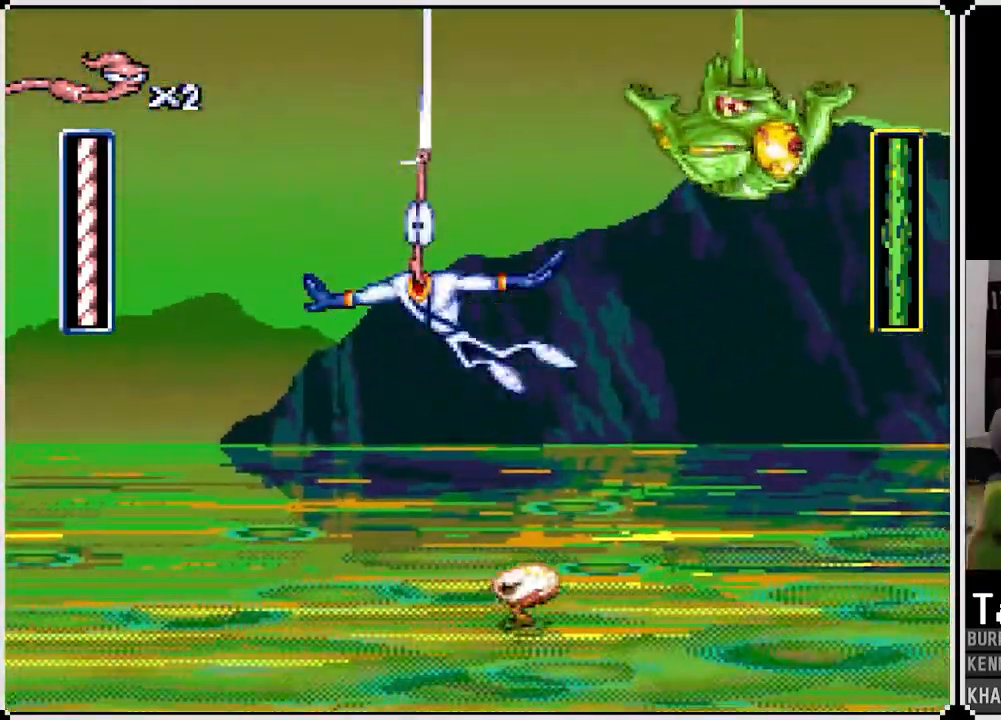
{"dt_ms": 500, "buttons": ["DPAD_LEFT"], "left_stick": "center", "right_stick": "center", "events": [[150, "DPAD_LEFT", "up"], [450, "DPAD_LEFT", "down"]]}
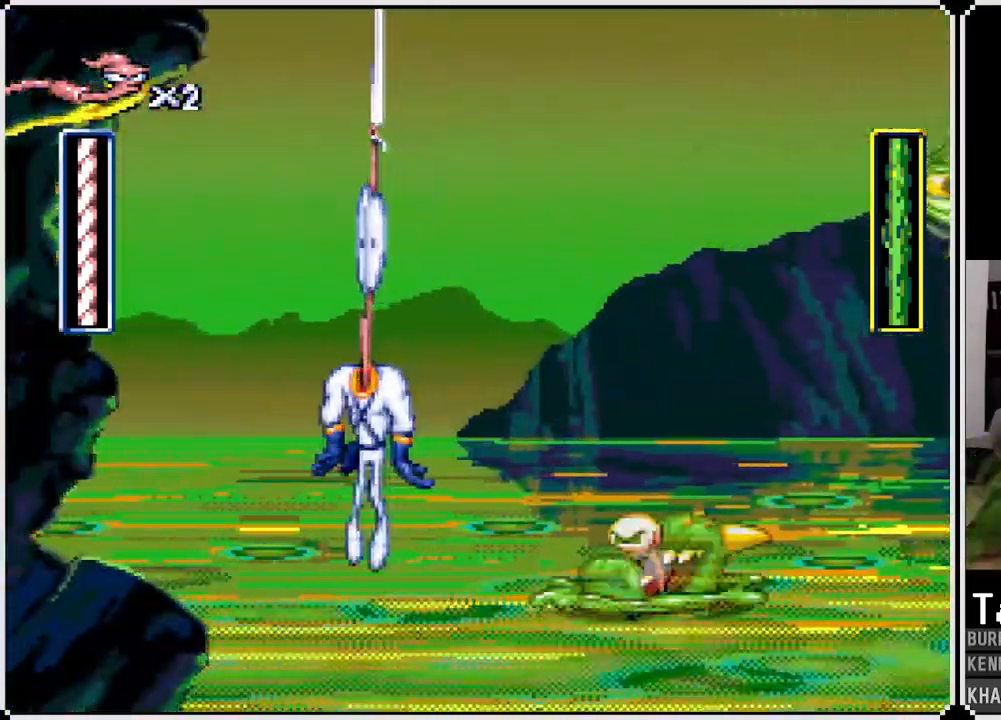
{"dt_ms": 500, "buttons": [], "left_stick": "center", "right_stick": "center", "events": [[33, "DPAD_LEFT", "up"]]}
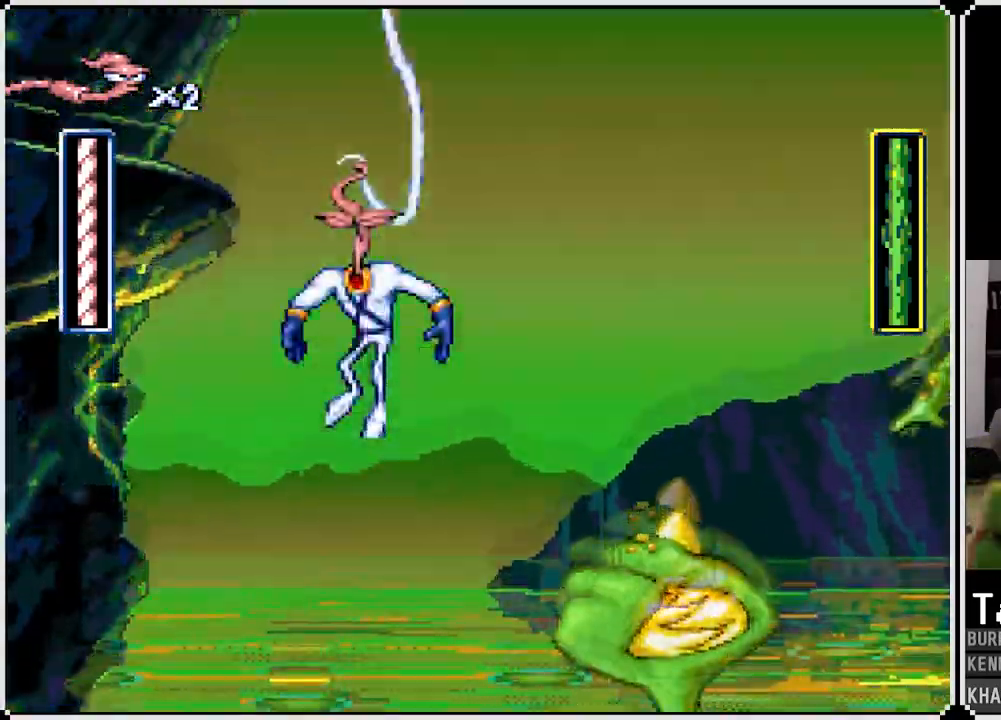
{"dt_ms": 500, "buttons": [], "left_stick": "center", "right_stick": "center", "events": []}
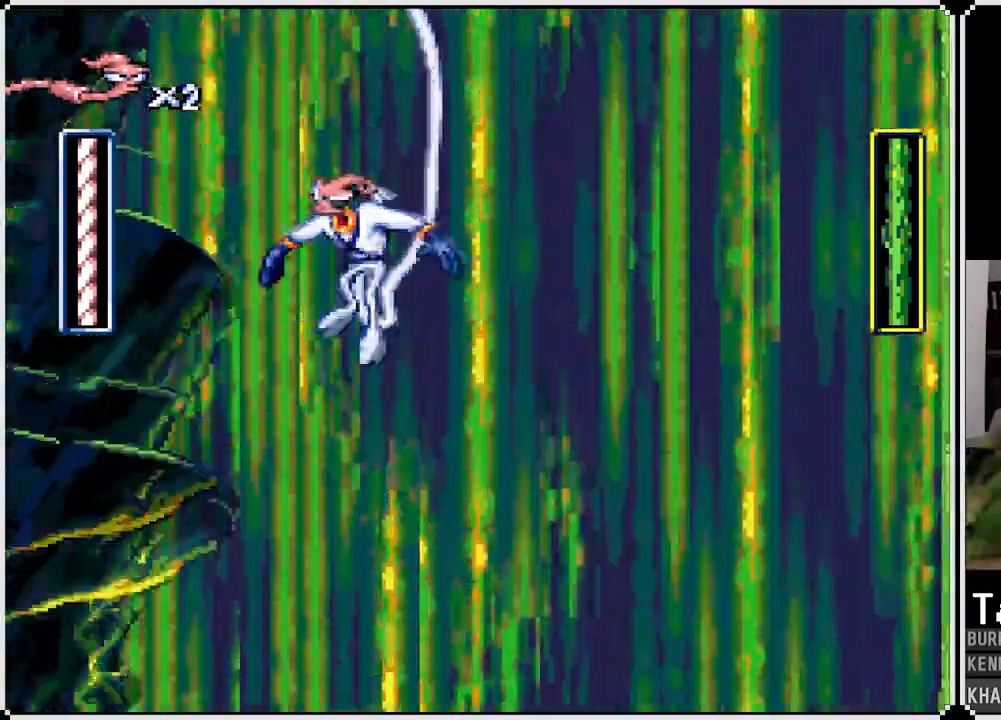
{"dt_ms": 500, "buttons": [], "left_stick": "center", "right_stick": "center", "events": [[383, "DPAD_LEFT", "down"], [433, "DPAD_LEFT", "up"]]}
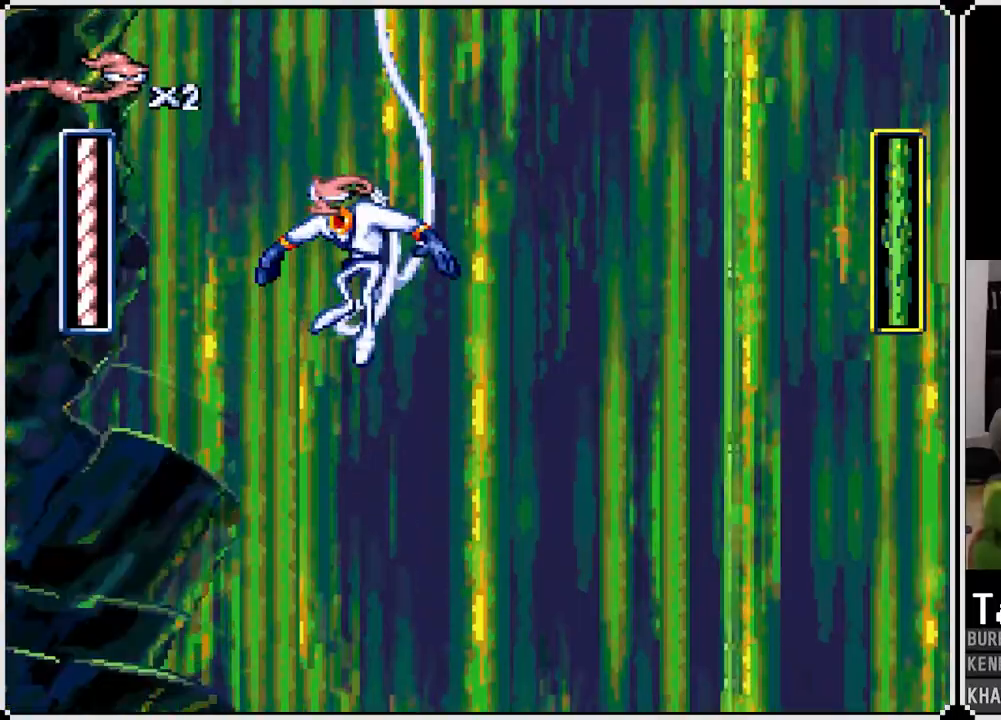
{"dt_ms": 500, "buttons": [], "left_stick": "center", "right_stick": "center", "events": [[250, "DPAD_LEFT", "down"], [333, "DPAD_LEFT", "up"]]}
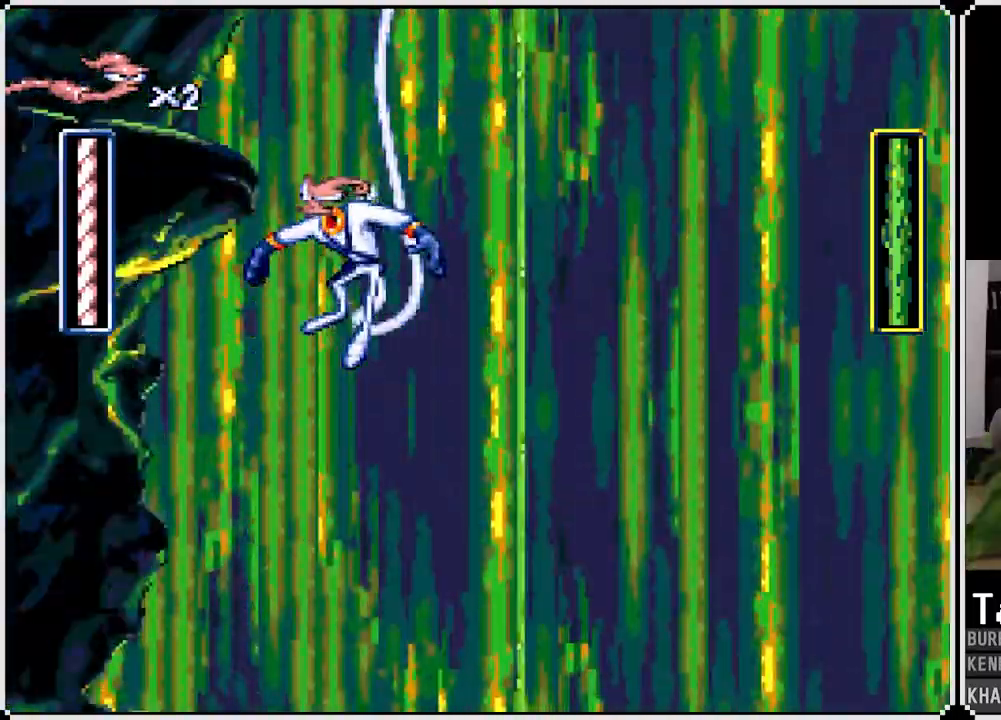
{"dt_ms": 500, "buttons": [], "left_stick": "center", "right_stick": "center", "events": [[150, "DPAD_LEFT", "down"], [250, "DPAD_LEFT", "up"]]}
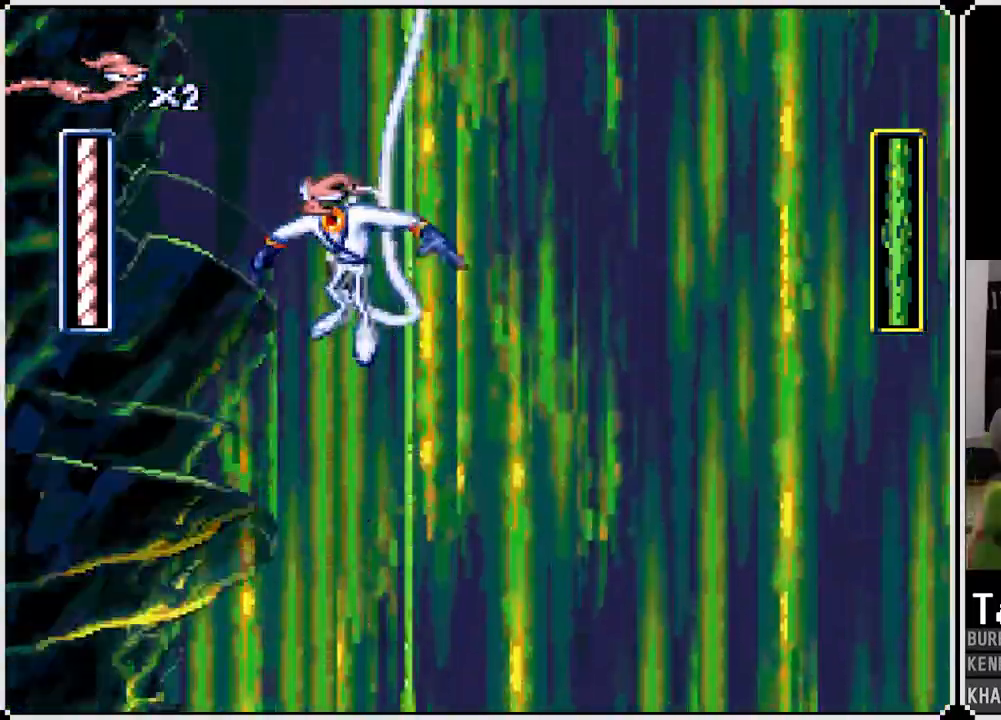
{"dt_ms": 500, "buttons": [], "left_stick": "center", "right_stick": "center", "events": [[50, "DPAD_LEFT", "down"], [150, "DPAD_LEFT", "up"]]}
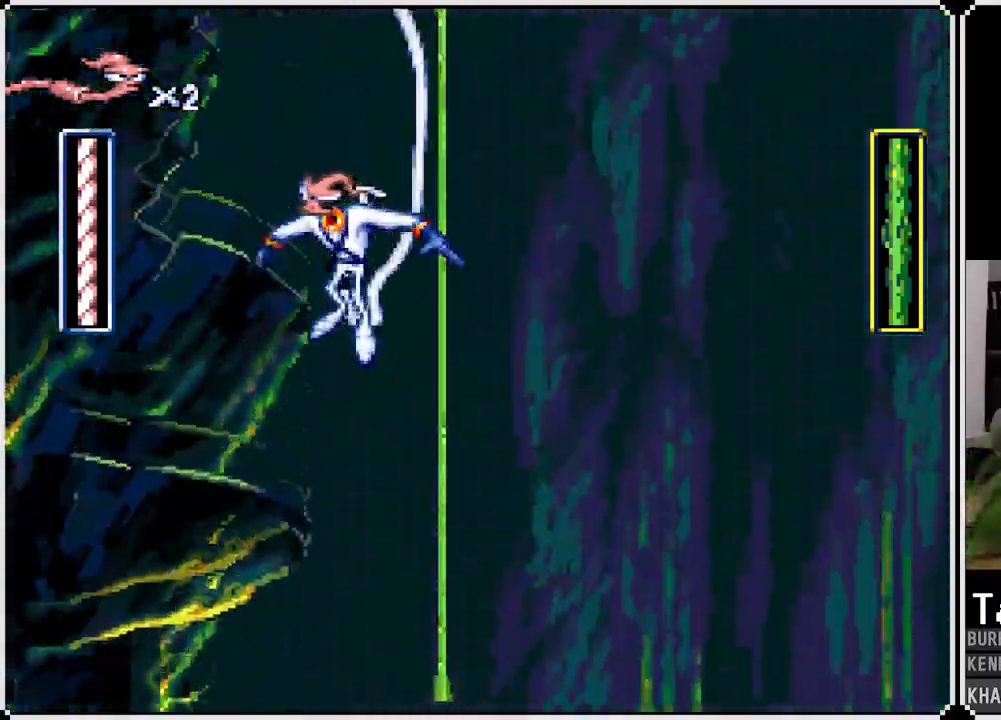
{"dt_ms": 500, "buttons": [], "left_stick": "center", "right_stick": "center", "events": []}
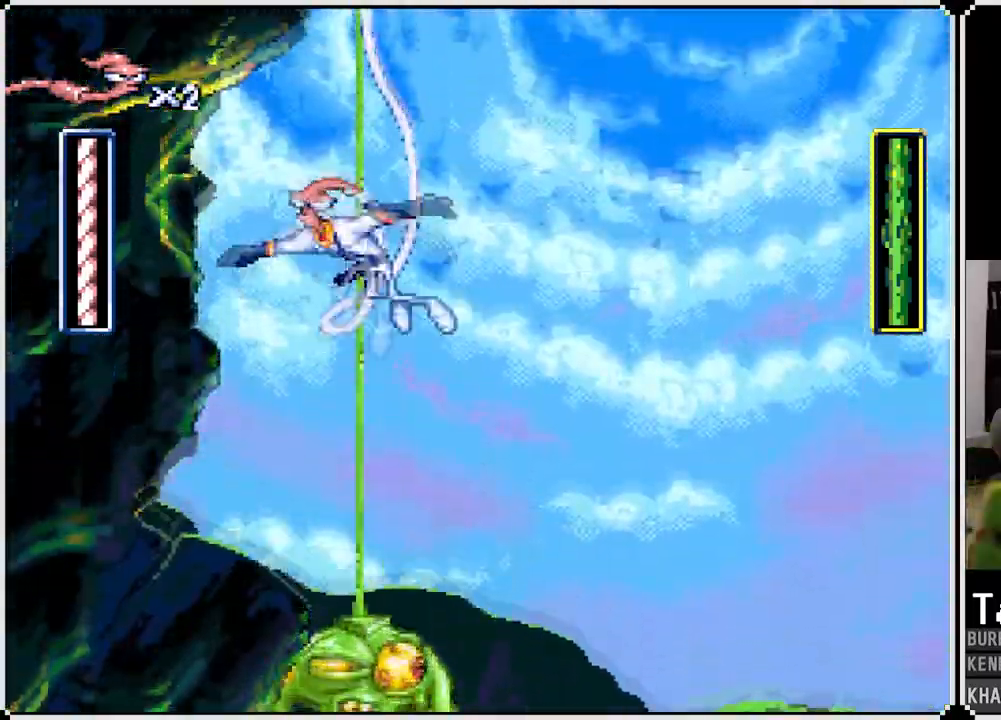
{"dt_ms": 500, "buttons": [], "left_stick": "center", "right_stick": "center", "events": [[83, "DPAD_RIGHT", "down"], [383, "DPAD_RIGHT", "up"]]}
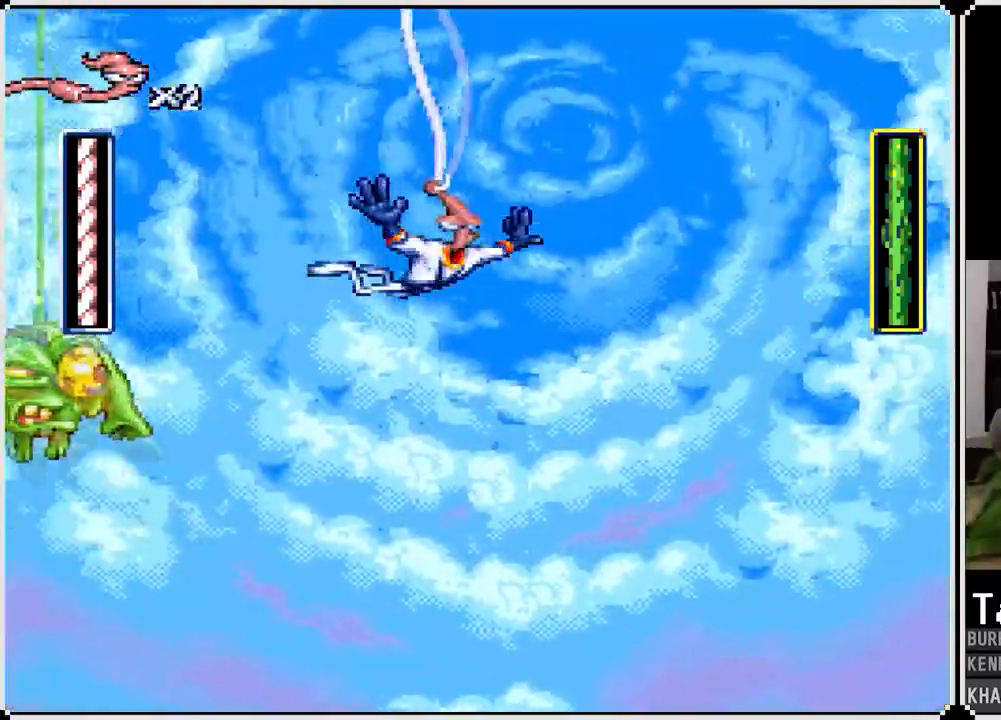
{"dt_ms": 500, "buttons": ["CIRCLE", "DPAD_LEFT"], "left_stick": "center", "right_stick": "center", "events": [[133, "DPAD_LEFT", "down"], [433, "CIRCLE", "down"]]}
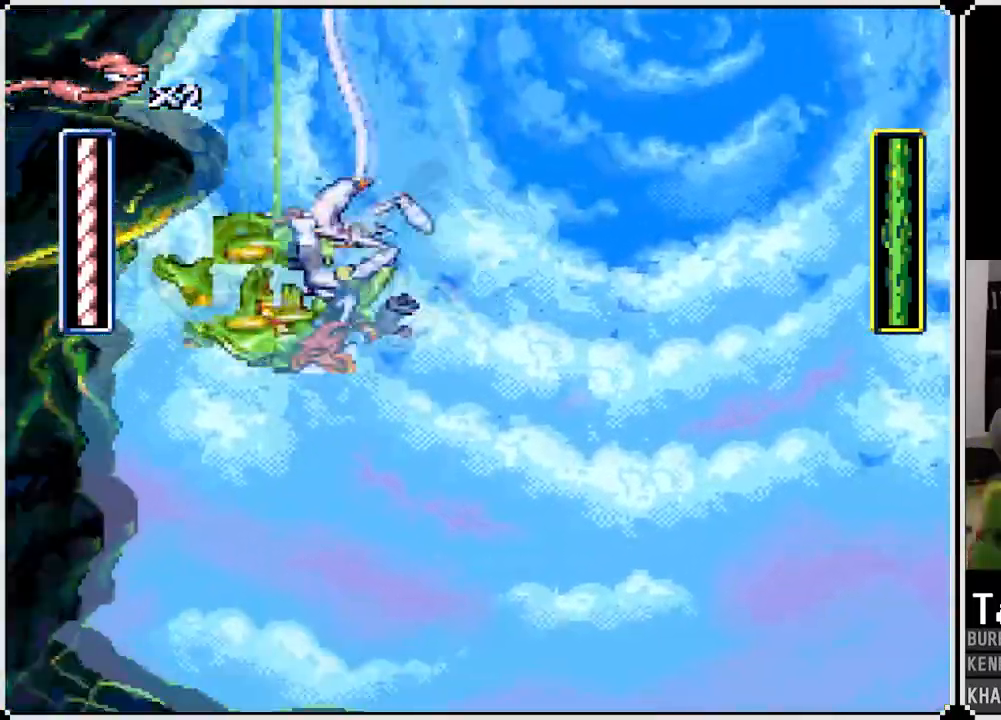
{"dt_ms": 500, "buttons": ["DPAD_RIGHT"], "left_stick": "center", "right_stick": "center", "events": [[67, "CIRCLE", "up"], [67, "DPAD_LEFT", "up"], [117, "CIRCLE", "down"], [233, "CIRCLE", "up"], [400, "CIRCLE", "down"], [417, "DPAD_RIGHT", "down"], [467, "CIRCLE", "up"]]}
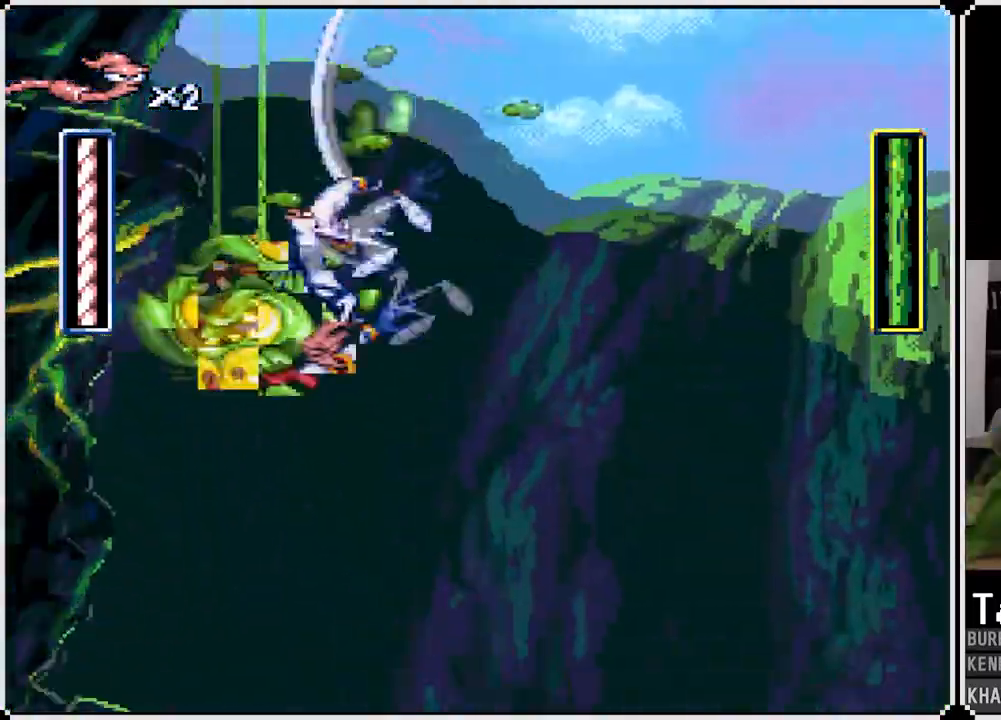
{"dt_ms": 500, "buttons": ["CIRCLE"], "left_stick": "center", "right_stick": "center", "events": [[83, "DPAD_RIGHT", "up"], [200, "DPAD_LEFT", "down"], [333, "DPAD_LEFT", "up"], [417, "CIRCLE", "down"]]}
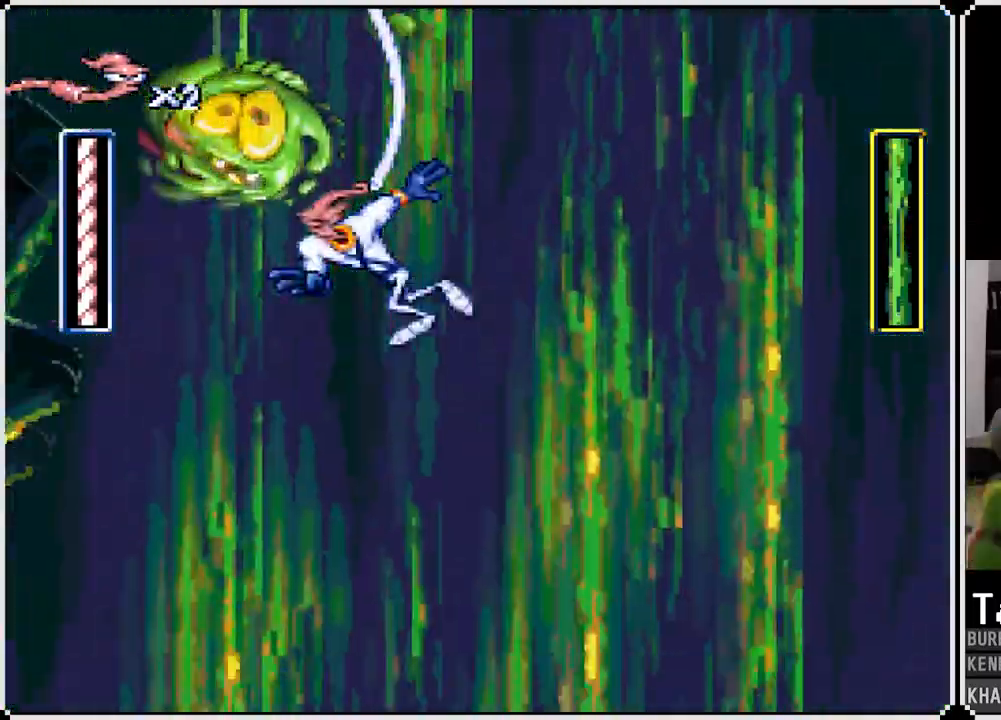
{"dt_ms": 500, "buttons": ["DPAD_RIGHT"], "left_stick": "center", "right_stick": "center", "events": [[50, "CIRCLE", "up"], [233, "DPAD_RIGHT", "down"]]}
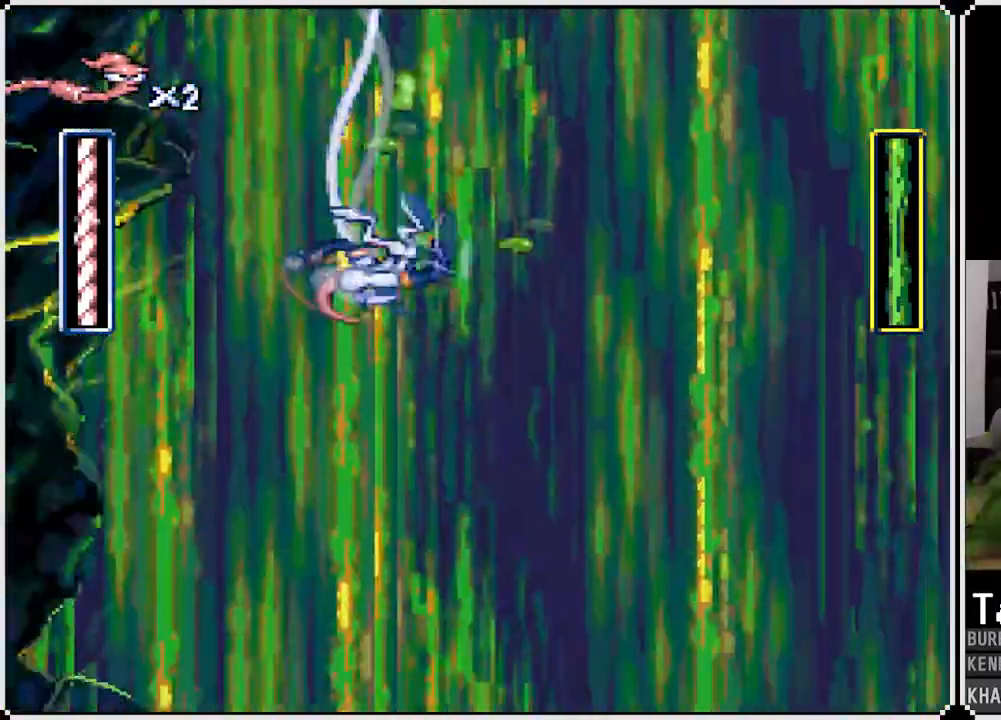
{"dt_ms": 1000, "buttons": ["DPAD_RIGHT"], "left_stick": "center", "right_stick": "center"}
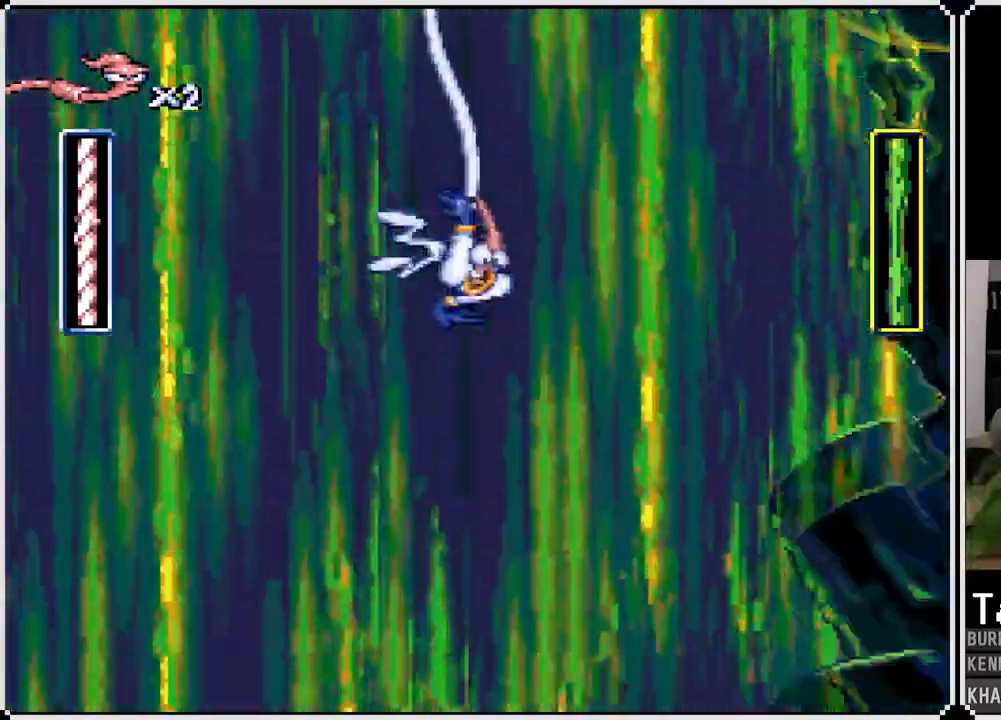
{"dt_ms": 1000, "buttons": [], "left_stick": "center", "right_stick": "center"}
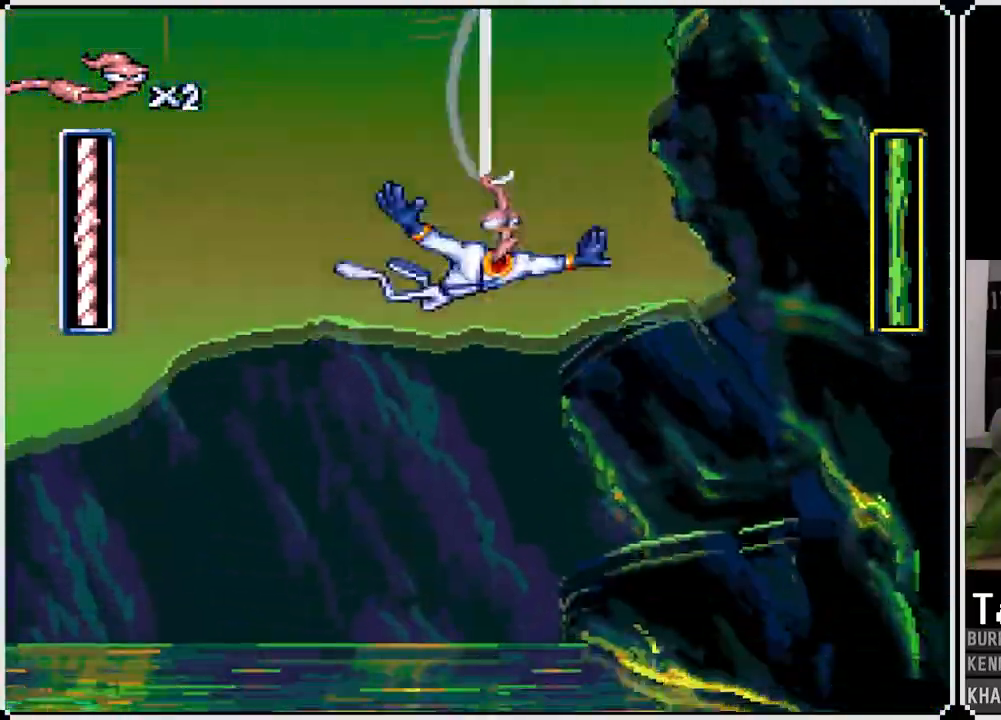
{"dt_ms": 500, "buttons": [], "left_stick": "center", "right_stick": "center", "events": [[300, "DPAD_RIGHT", "down"], [400, "DPAD_RIGHT", "up"]]}
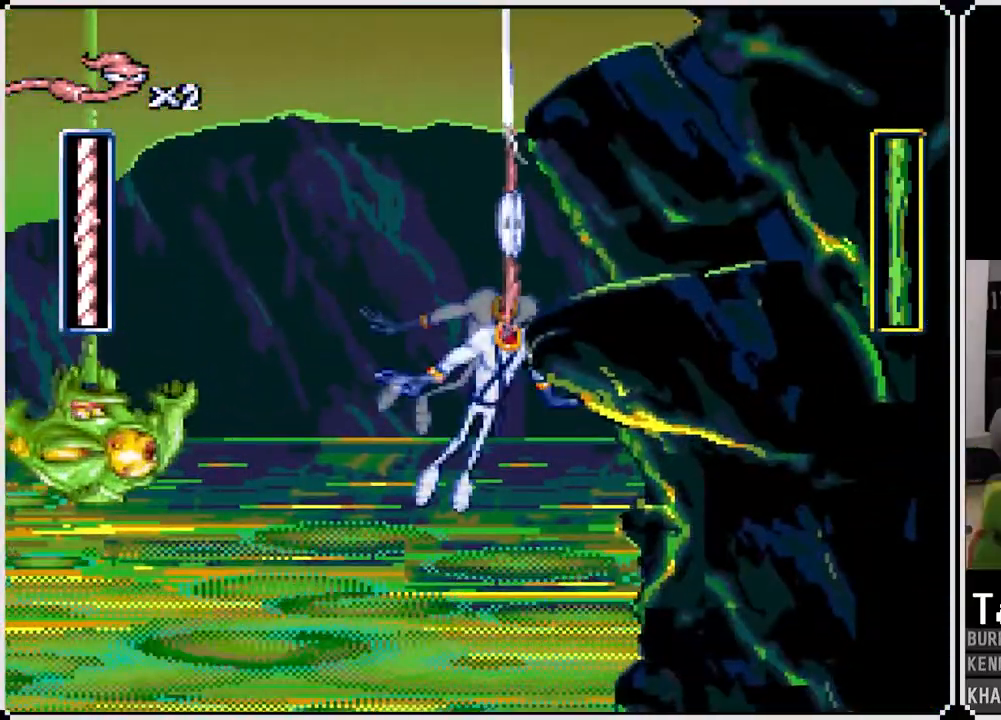
{"dt_ms": 500, "buttons": [], "left_stick": "center", "right_stick": "center", "events": []}
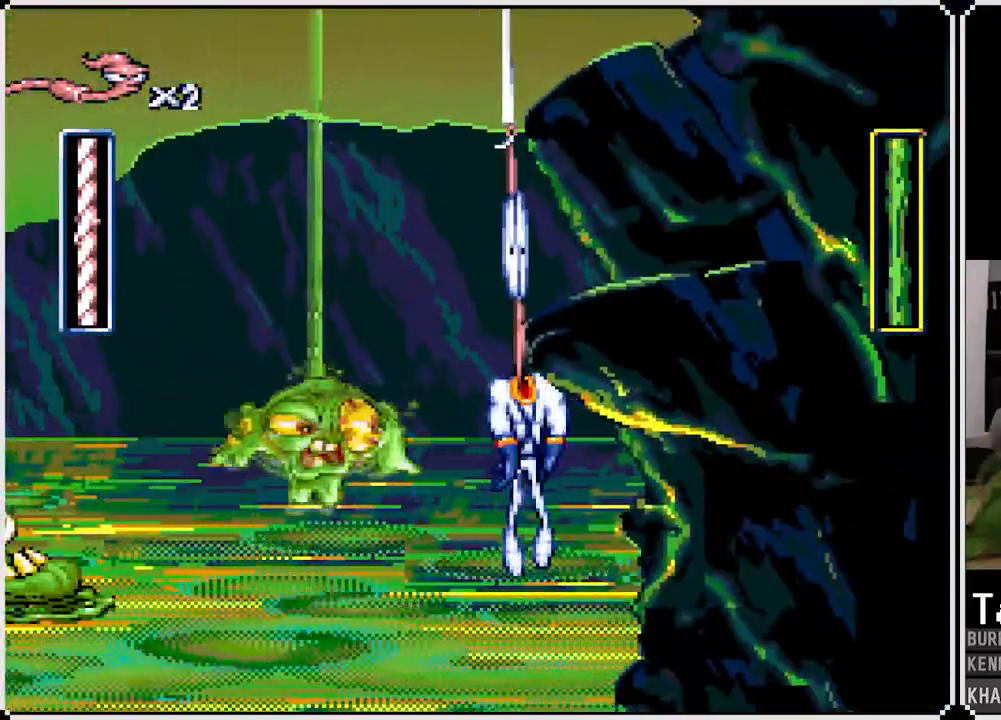
{"dt_ms": 500, "buttons": [], "left_stick": "center", "right_stick": "center", "events": []}